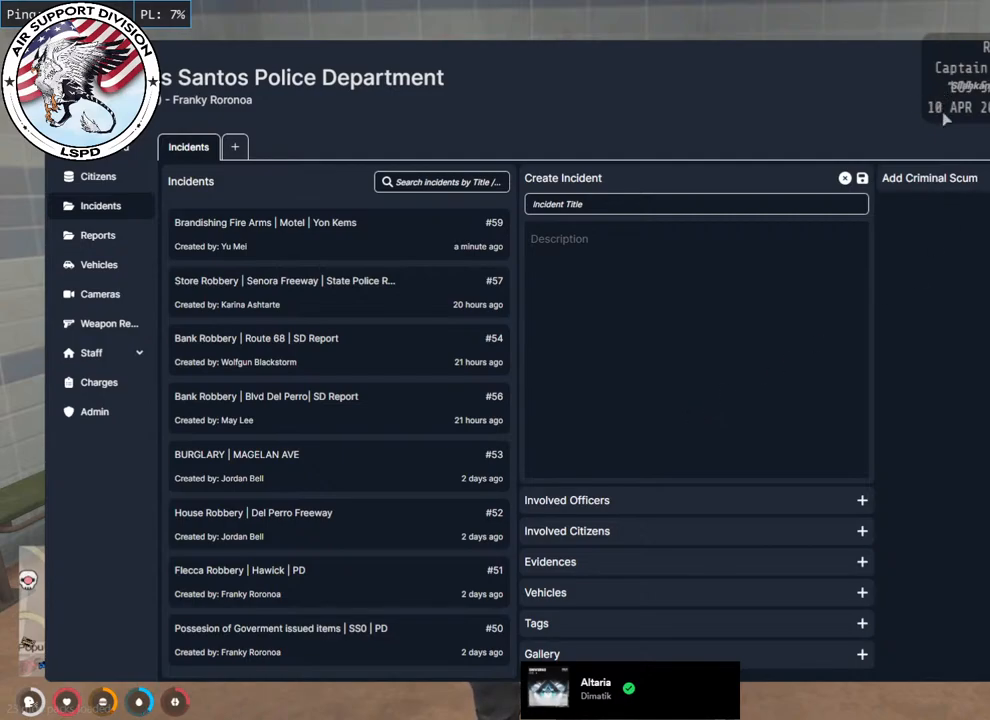
Gameplay with keyboard and mouse; each line is a JSON object with the keys and mouse buttons held at the frame after it. "events" lists presses ("down") and releases ("up") of "a", "ctrl", "d", "e", "q", "s", "shift", "space", "w", "mouse_left", "mouse_wheel", "mouse_right", "mouse_mb4" and "mouse_mb5" between this image and that frame as [ms after this image, input, new state], when the widget could be followed in between. "mouse_left", "mouse_wheel", "mouse_right", "mouse_mb4", "mouse_mb5" = the "left", "wheel", "right", "mb4", "mb5" buttons of the "mouse" list. No other keys are recorded. "wheel" means that the mouse wheel is clicked or scrolled. Mouse movement is not recorded.
{"keys": [], "mouse": [], "events": []}
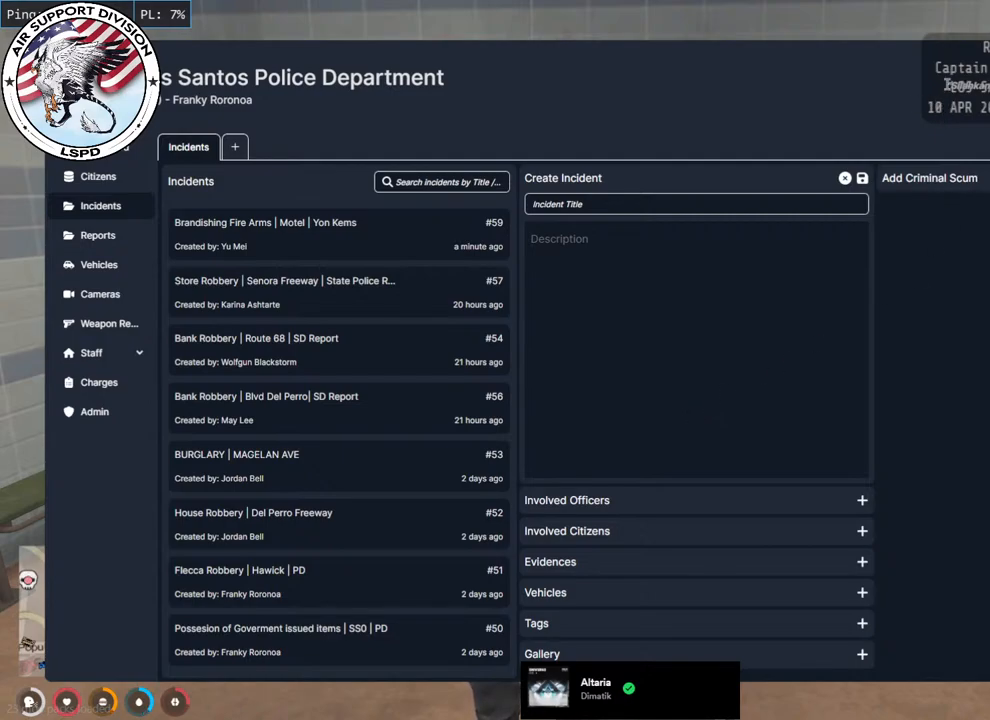
{"keys": [], "mouse": [], "events": []}
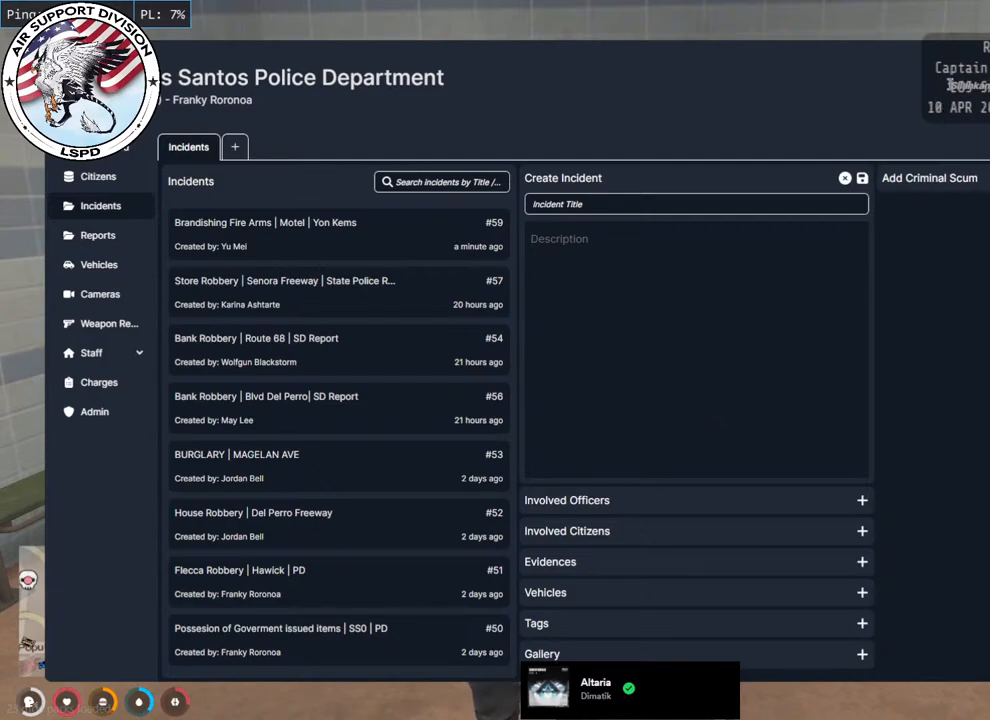
{"keys": [], "mouse": ["left"], "events": [[250, "mouse_left", "down"]]}
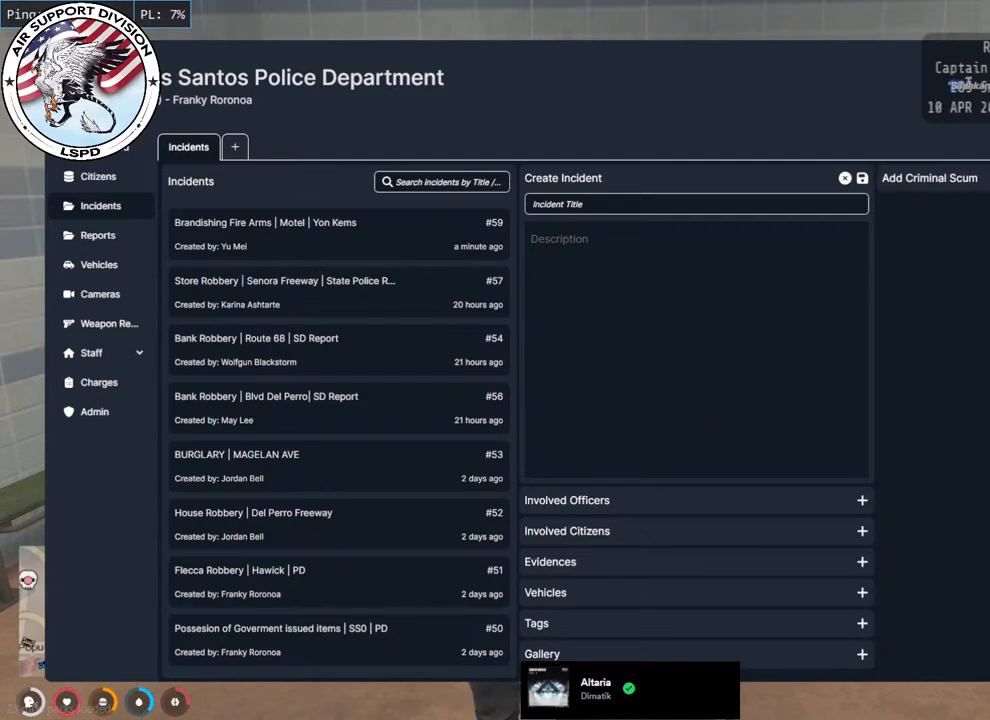
{"keys": [], "mouse": ["left"], "events": []}
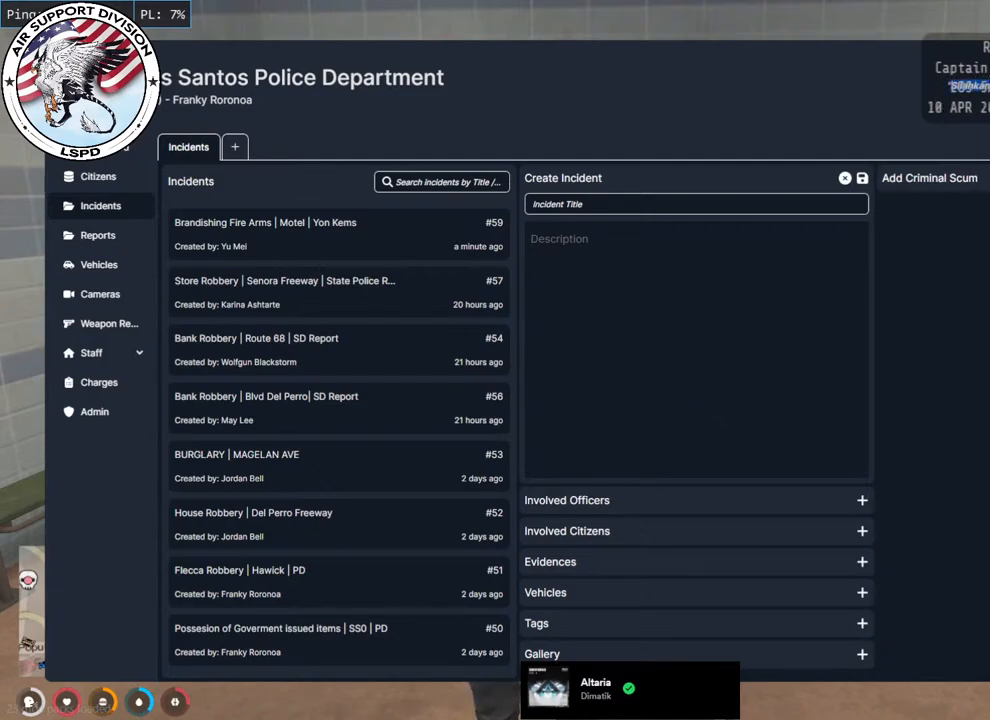
{"keys": [], "mouse": ["left"], "events": []}
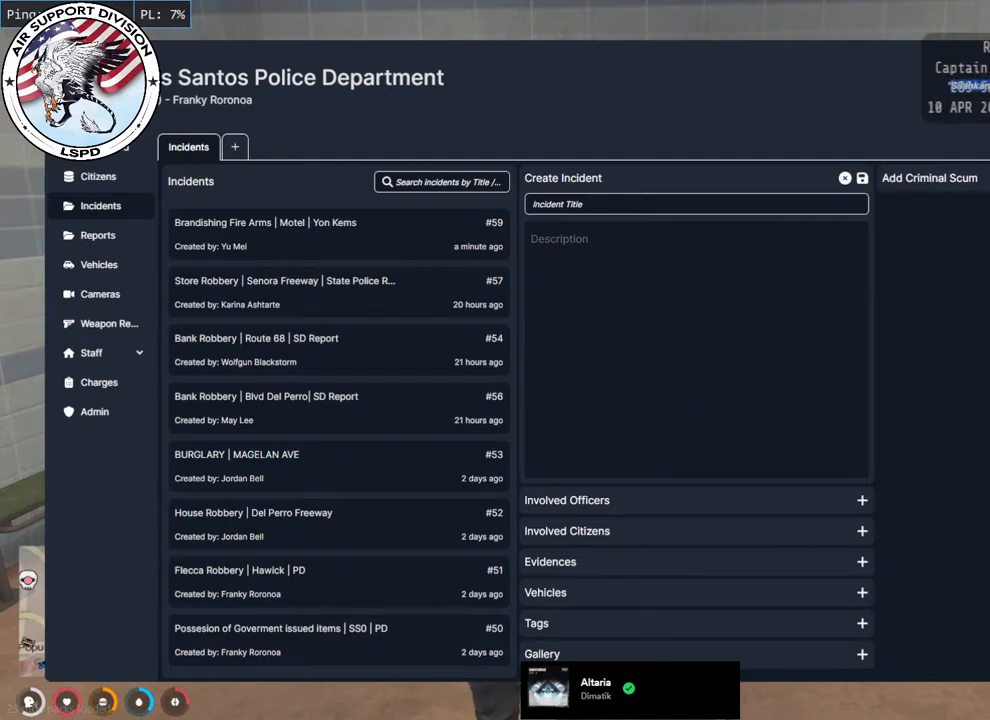
{"keys": [], "mouse": ["left"], "events": []}
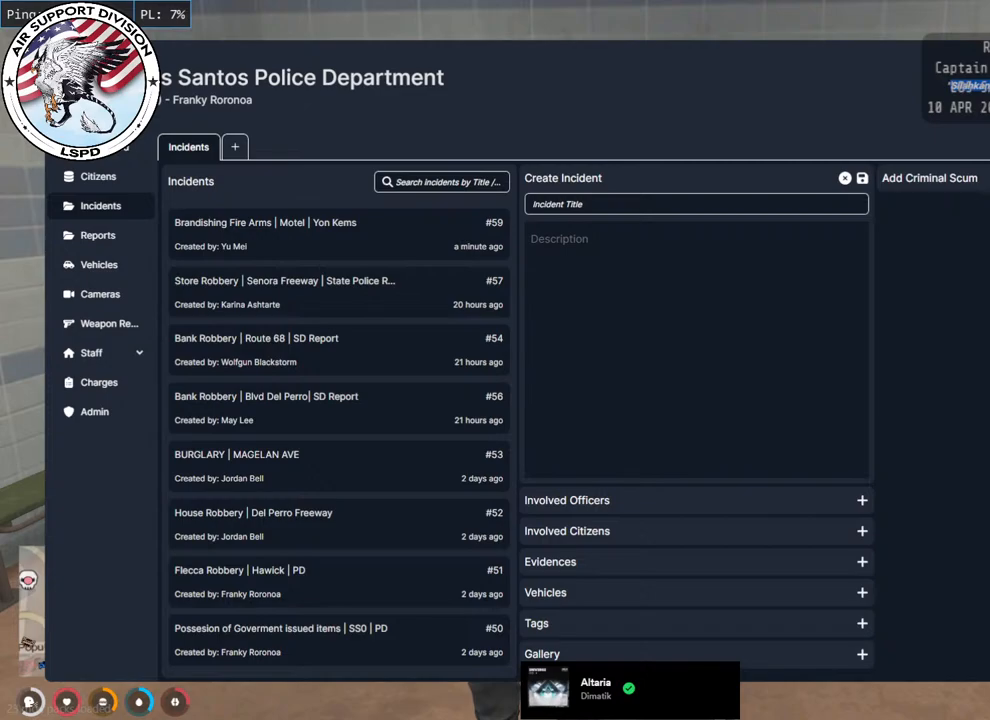
{"keys": [], "mouse": ["left"], "events": []}
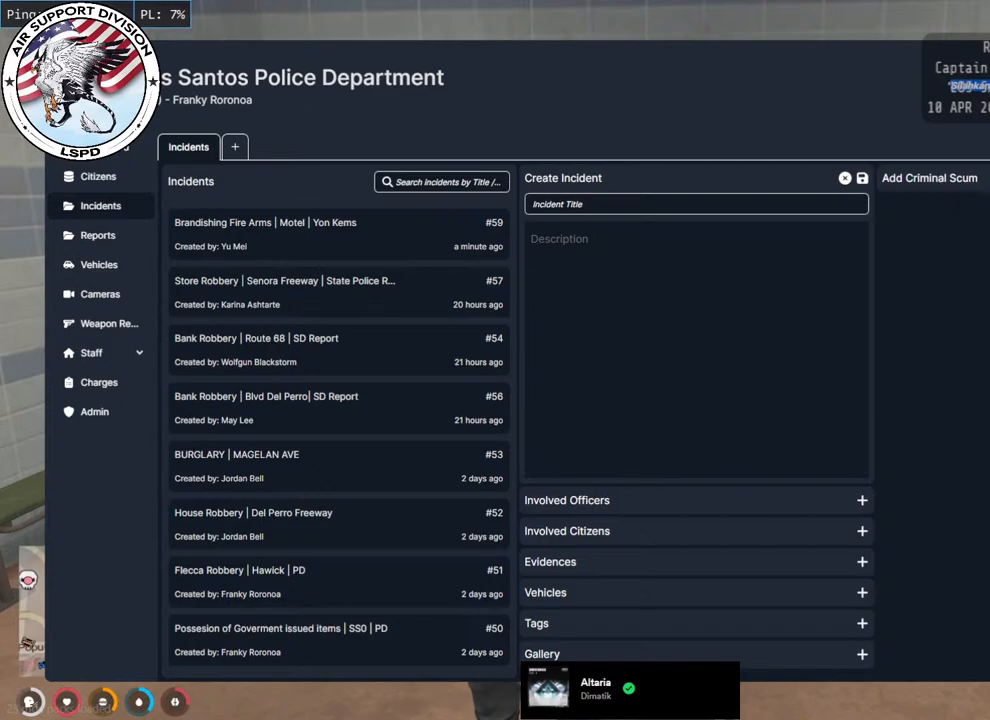
{"keys": [], "mouse": [], "events": [[400, "mouse_left", "up"]]}
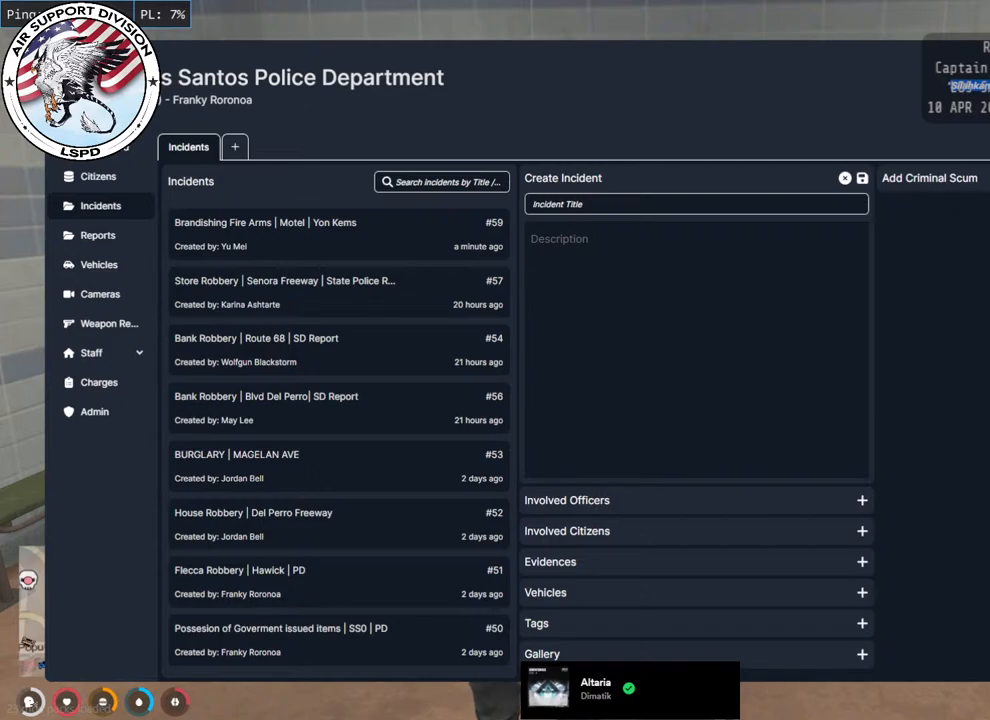
{"keys": [], "mouse": [], "events": []}
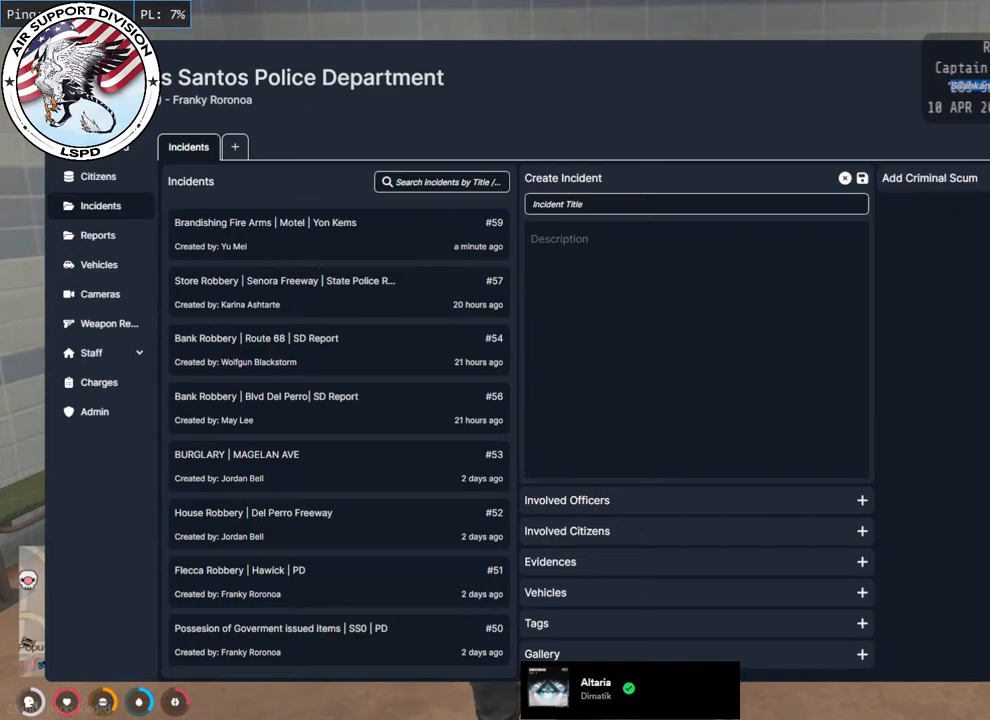
{"keys": [], "mouse": [], "events": []}
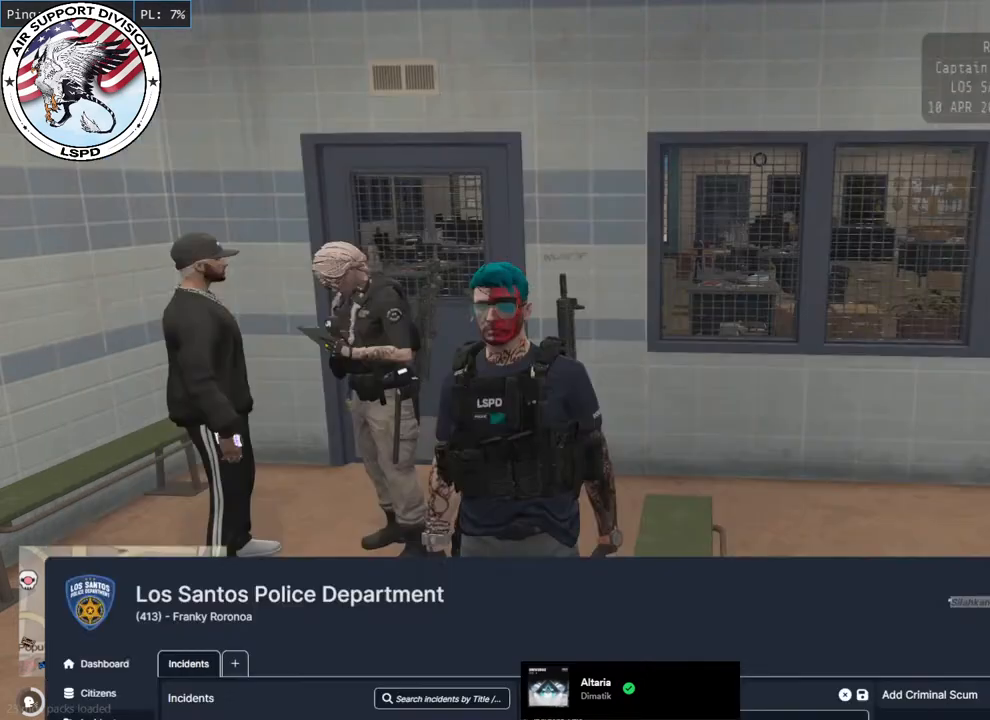
{"keys": [], "mouse": [], "events": []}
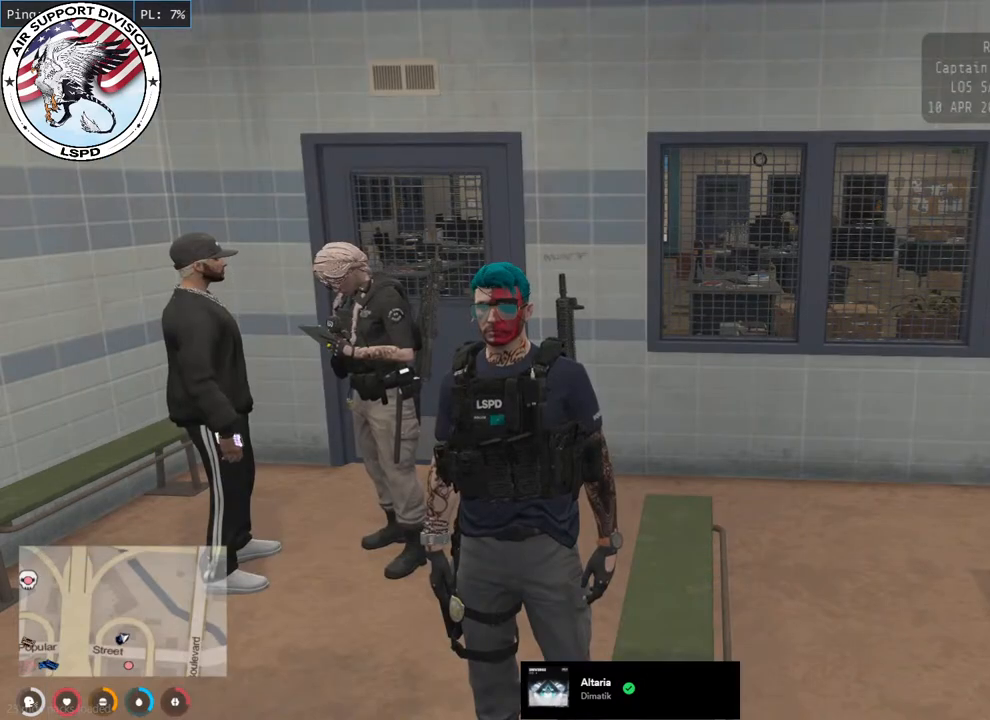
{"keys": ["a"], "mouse": [], "events": [[83, "s", "down"], [117, "a", "down"], [233, "s", "up"]]}
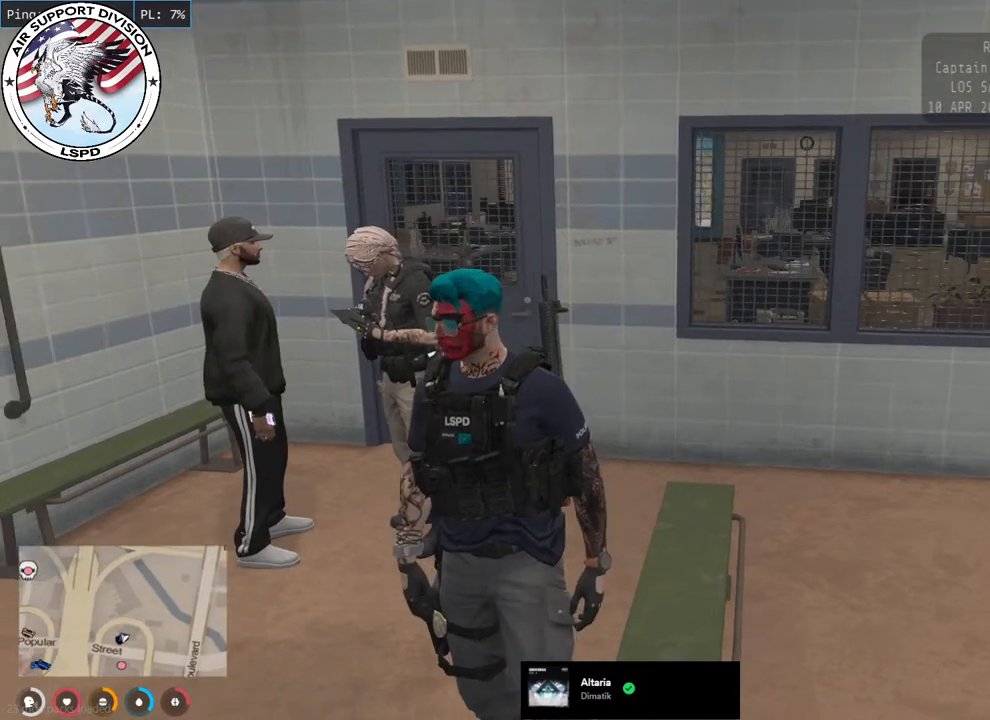
{"keys": ["d", "w"], "mouse": [], "events": [[33, "w", "down"], [150, "a", "up"], [233, "d", "down"]]}
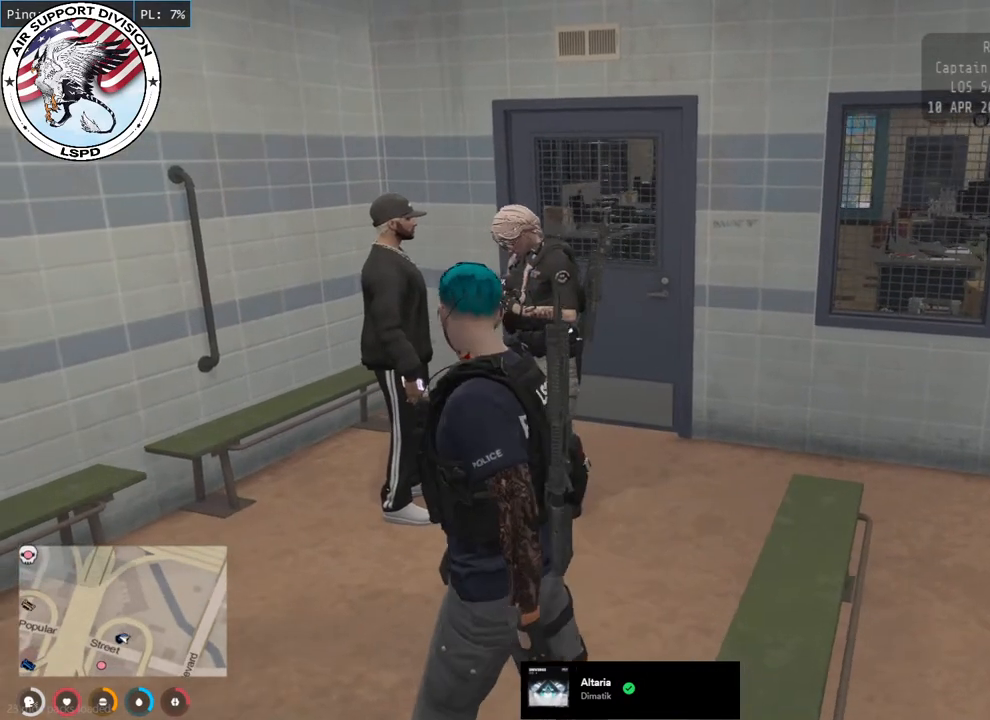
{"keys": ["w"], "mouse": [], "events": [[233, "d", "up"]]}
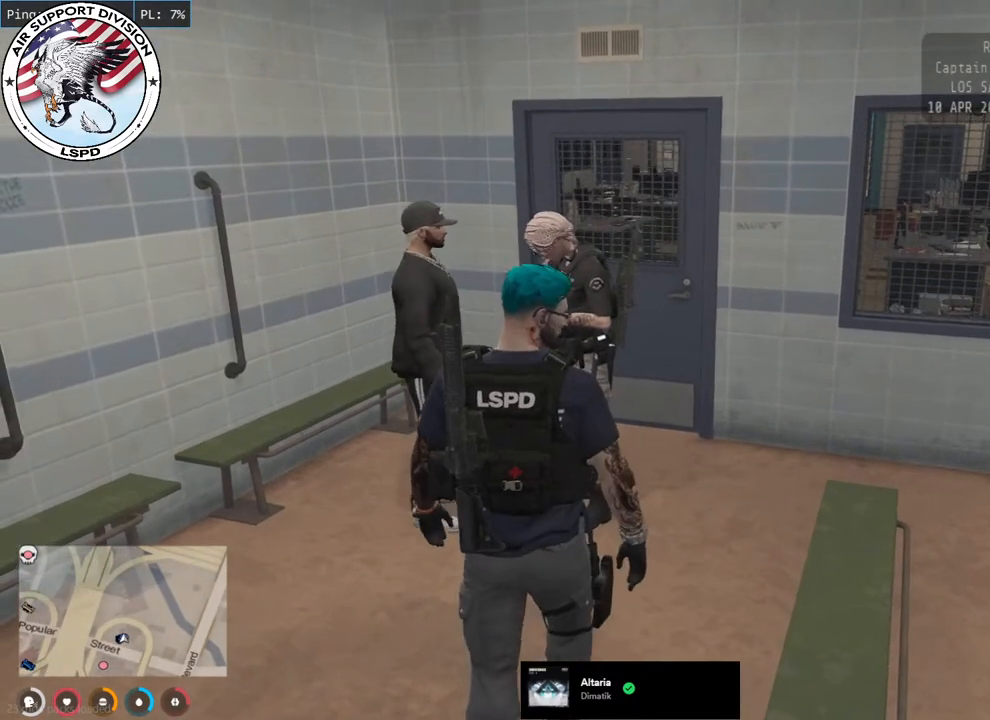
{"keys": ["w"], "mouse": [], "events": [[233, "w", "up"], [433, "w", "down"]]}
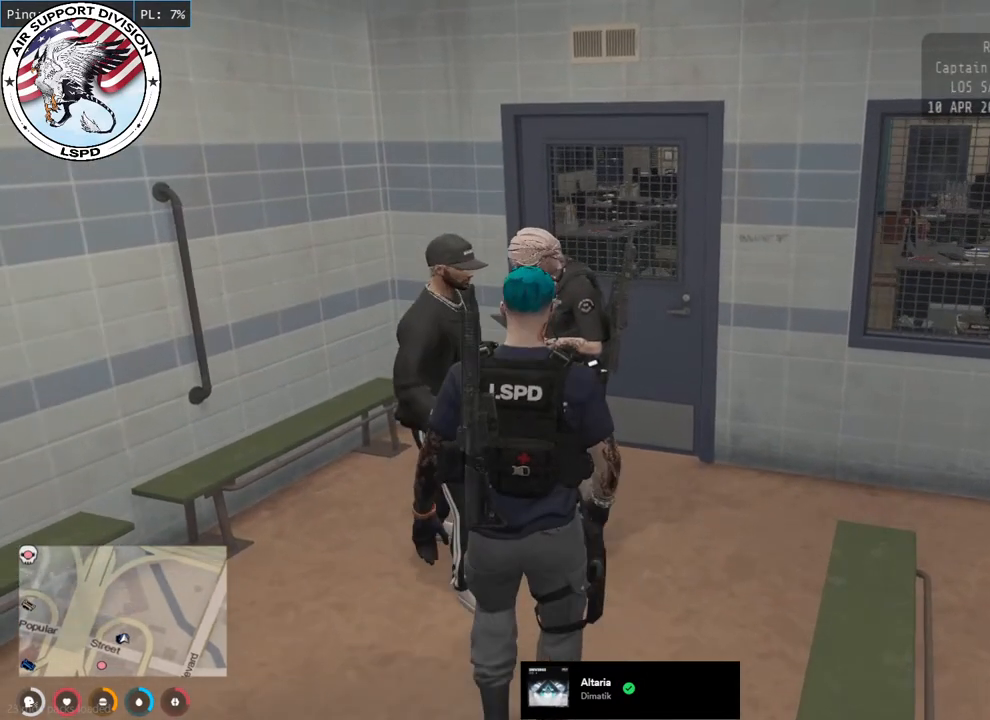
{"keys": [], "mouse": [], "events": [[133, "w", "up"]]}